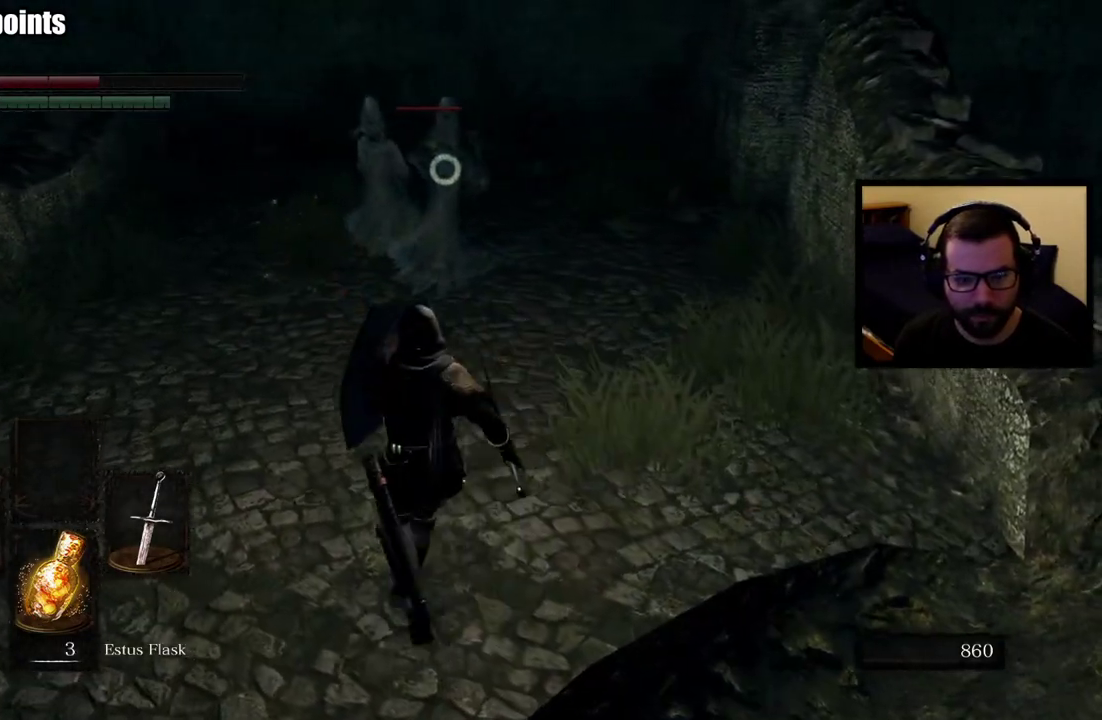
Gameplay with a controller (PlayStation layout); each line is a JSON object with the inputs held at the frame after it. "events" lists button and stick changes between this image and that frame as [ms after this image, input, new state], when the widget could be followed in between. Not read: L2.
{"buttons": ["L1"], "left_stick": "down-left", "right_stick": "center", "events": [[100, "SQUARE", "down"], [183, "SQUARE", "up"], [233, "SQUARE", "down"], [367, "SQUARE", "up"]]}
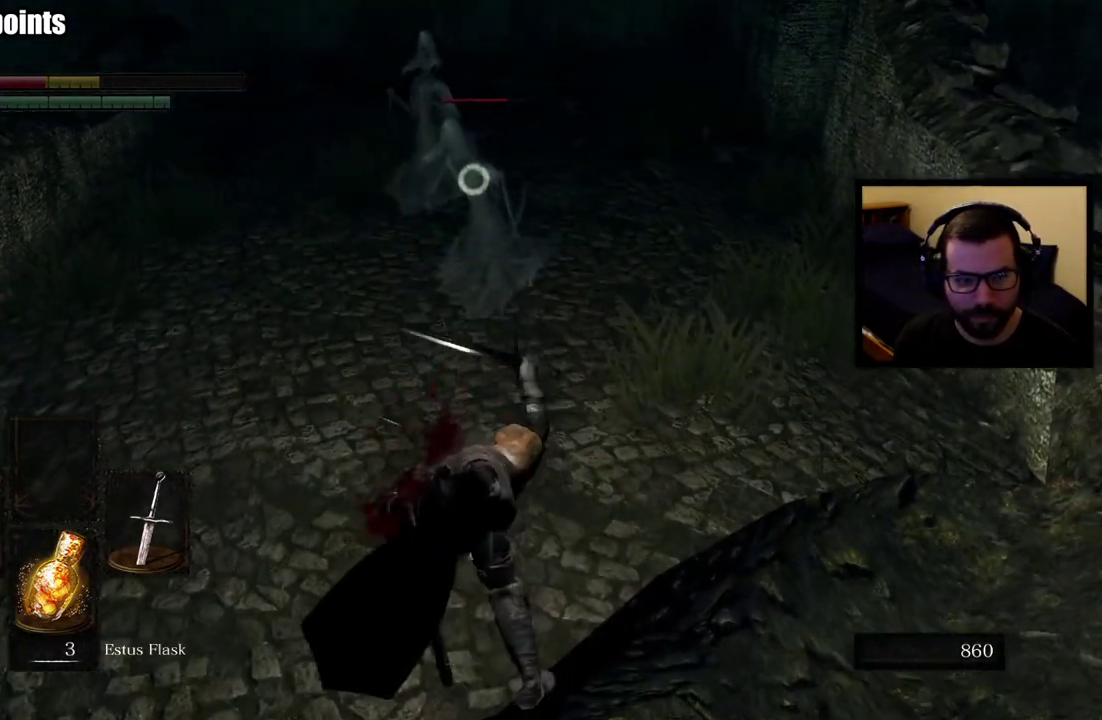
{"buttons": ["L1"], "left_stick": "right", "right_stick": "center", "events": [[167, "left_stick", "up"], [217, "L1", "up"], [233, "left_stick", "right"], [433, "L1", "down"]]}
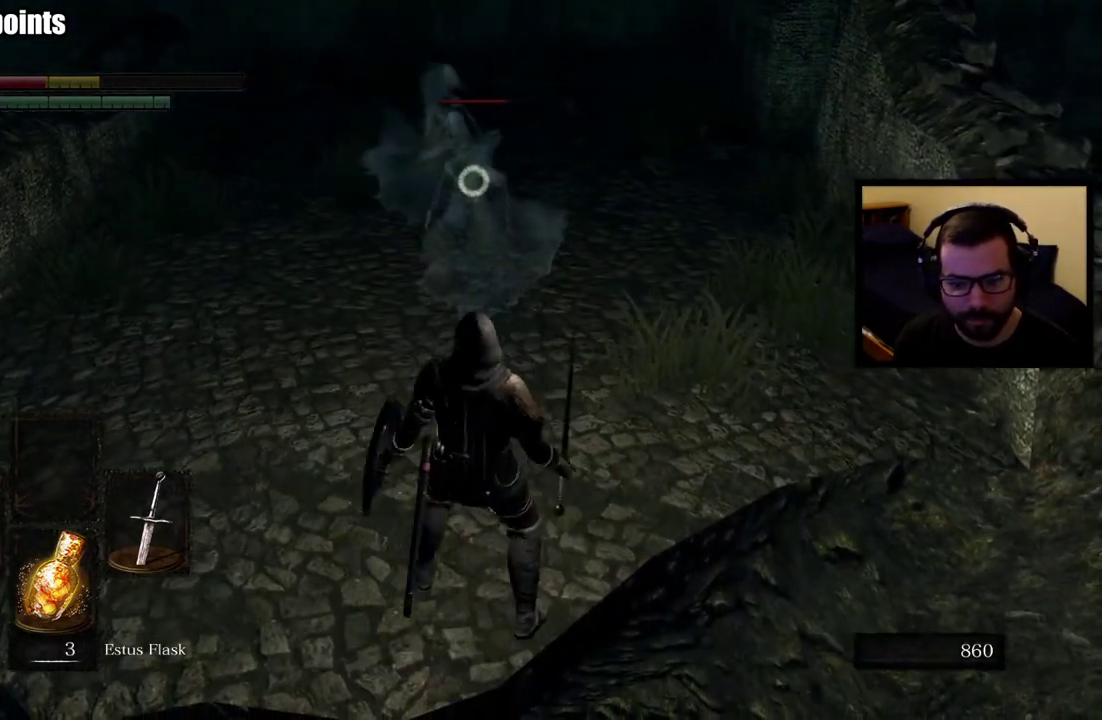
{"buttons": ["L1"], "left_stick": "up-right", "right_stick": "center", "events": [[217, "left_stick", "up-right"]]}
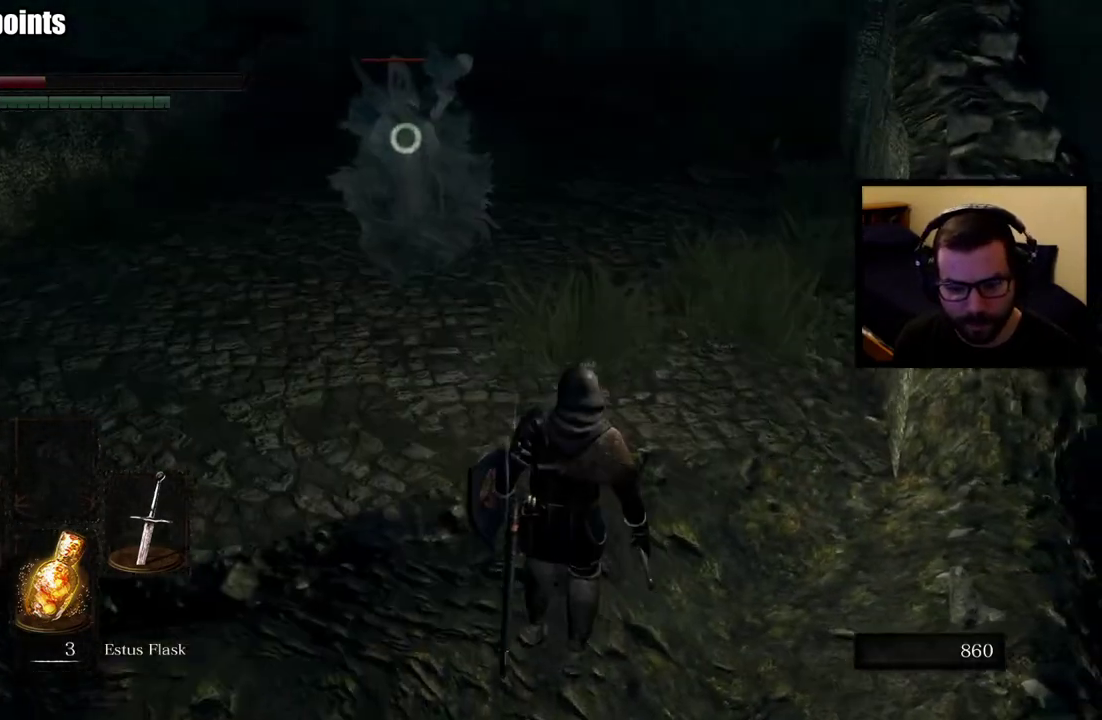
{"buttons": ["L1"], "left_stick": "up", "right_stick": "down-left", "events": [[300, "right_stick", "down-left"], [433, "left_stick", "up"]]}
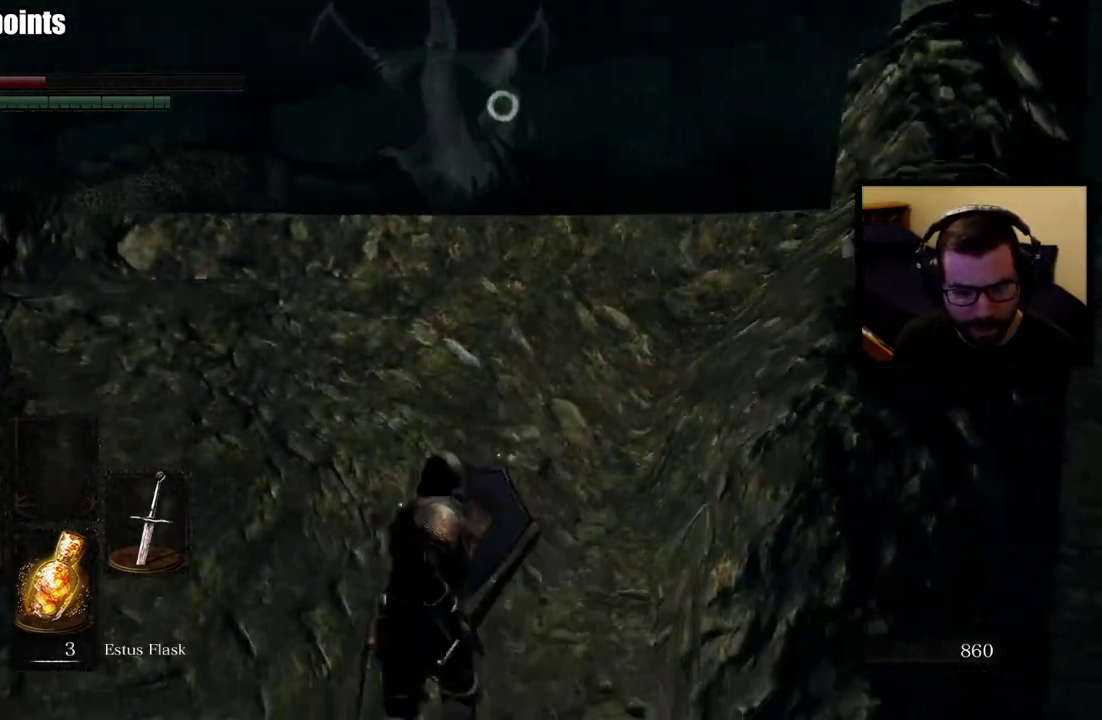
{"buttons": ["L1"], "left_stick": "up-left", "right_stick": "down-left", "events": [[150, "right_stick", "center"], [400, "right_stick", "down-left"], [483, "left_stick", "up-left"]]}
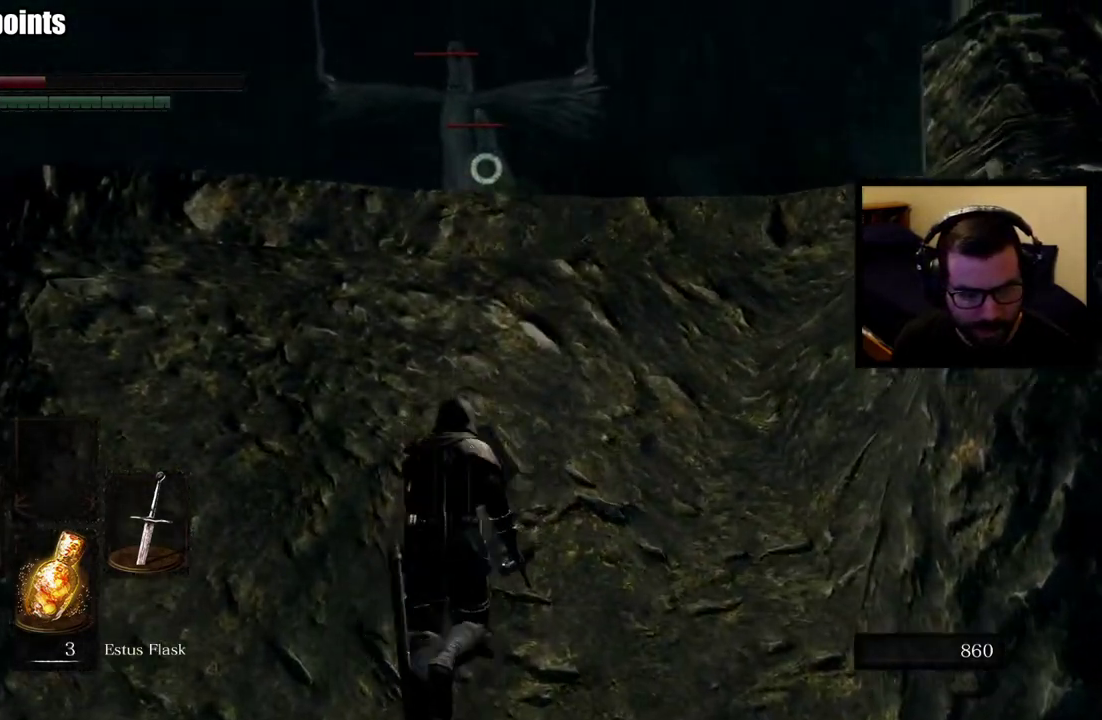
{"buttons": ["L1"], "left_stick": "left", "right_stick": "center", "events": [[17, "left_stick", "left"], [83, "left_stick", "down-left"], [83, "right_stick", "center"], [317, "left_stick", "left"]]}
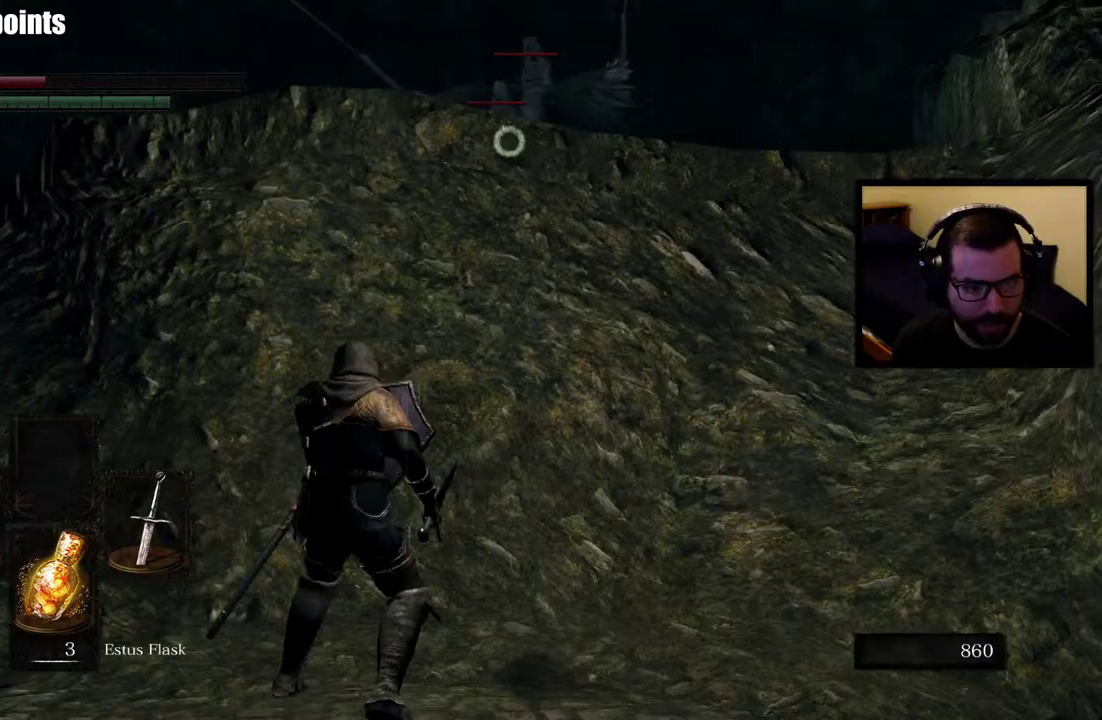
{"buttons": ["SQUARE"], "left_stick": "left", "right_stick": "center", "events": [[33, "L1", "up"], [133, "SQUARE", "down"], [233, "SQUARE", "up"], [283, "SQUARE", "down"]]}
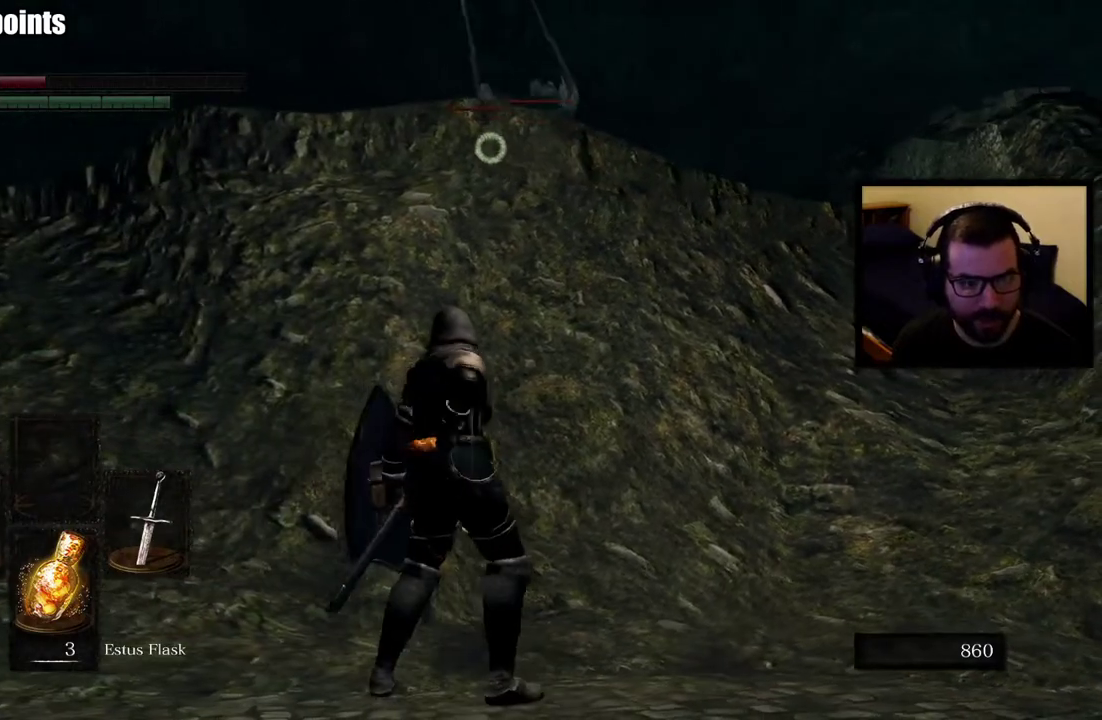
{"buttons": [], "left_stick": "up-right", "right_stick": "center", "events": [[50, "SQUARE", "up"], [283, "left_stick", "up-right"]]}
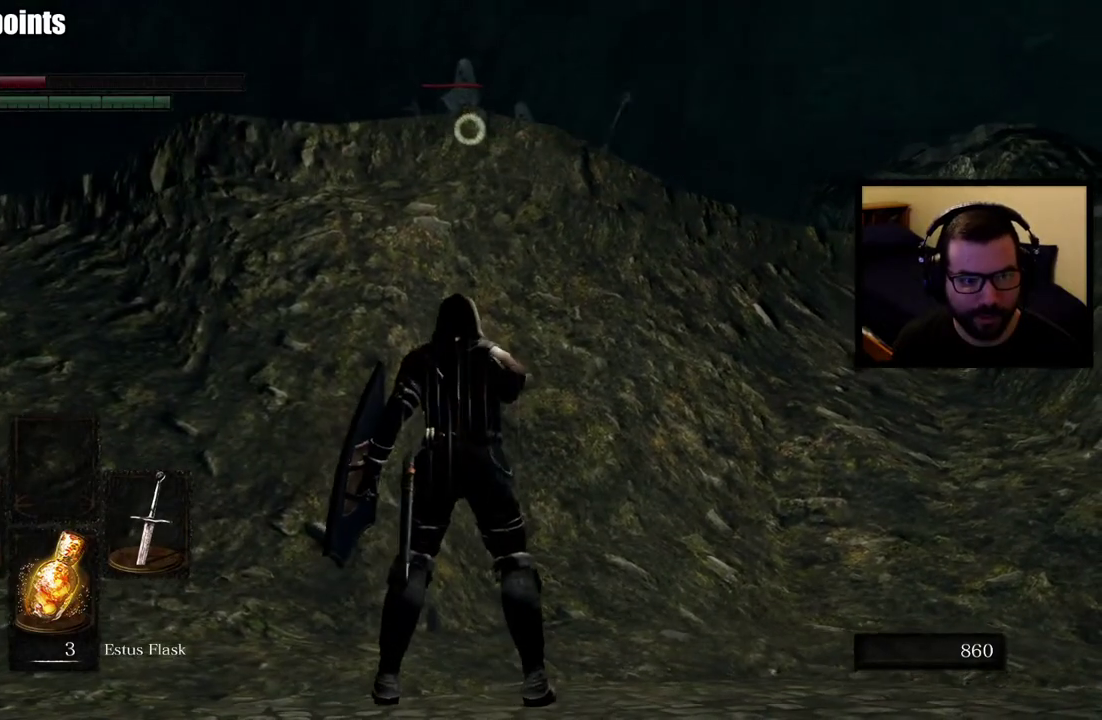
{"buttons": ["SQUARE"], "left_stick": "up", "right_stick": "center", "events": [[283, "left_stick", "up"], [450, "SQUARE", "down"]]}
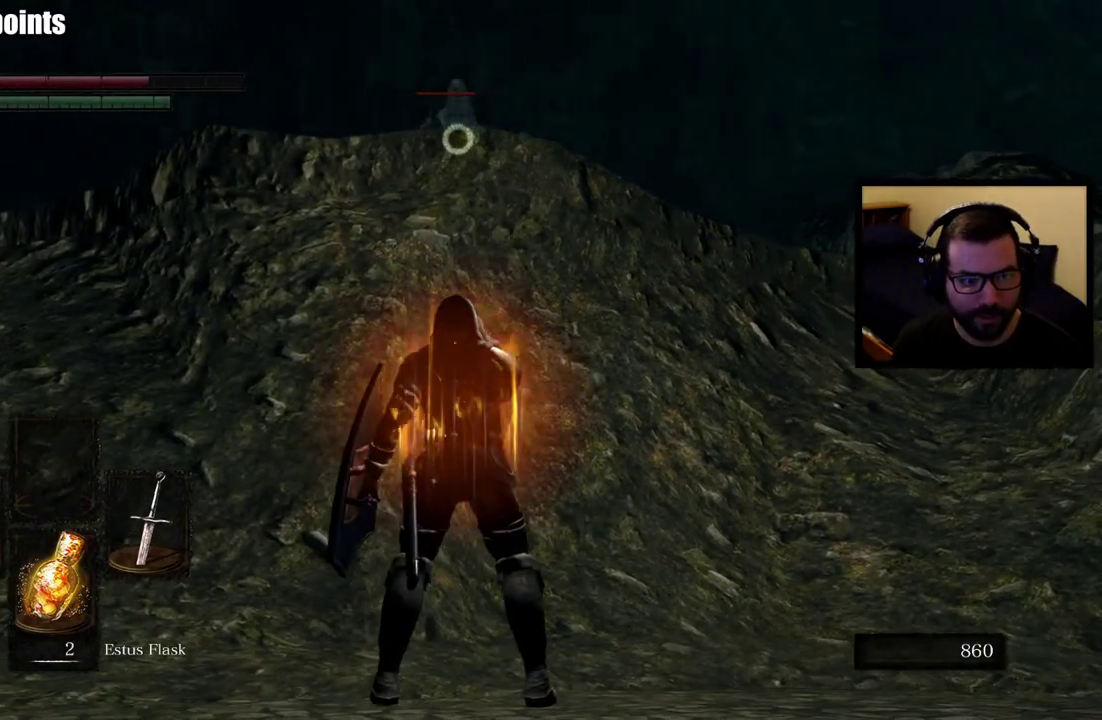
{"buttons": [], "left_stick": "right", "right_stick": "center", "events": [[67, "SQUARE", "up"], [117, "SQUARE", "down"], [250, "SQUARE", "up"], [467, "left_stick", "right"]]}
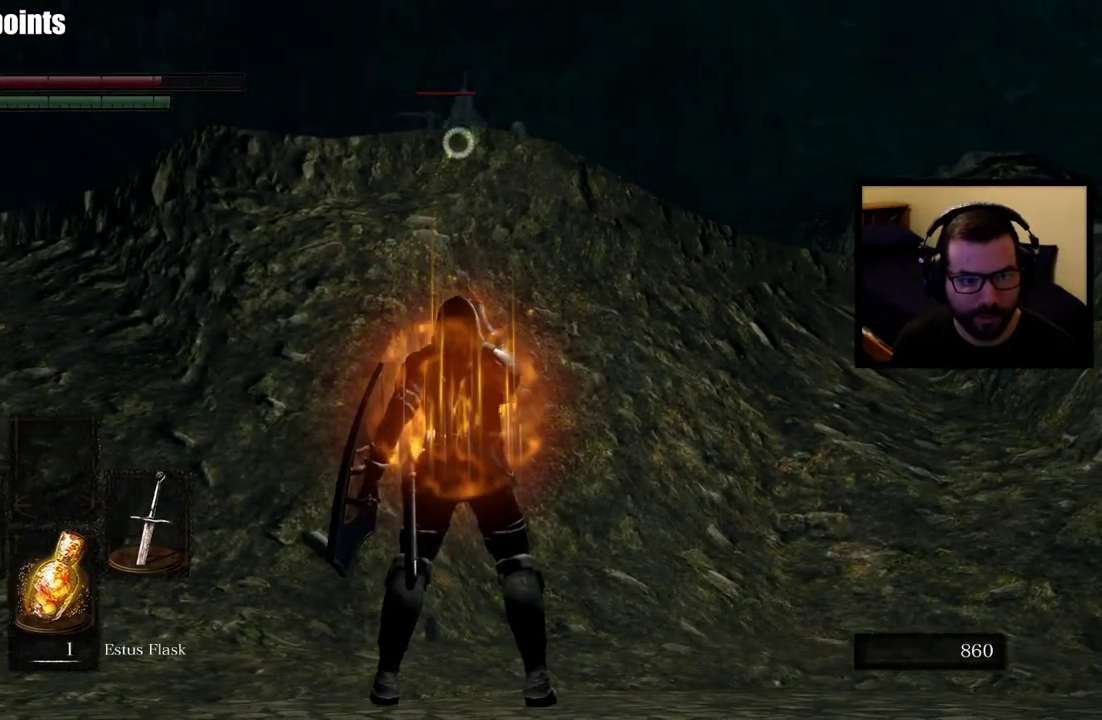
{"buttons": [], "left_stick": "down-right", "right_stick": "center", "events": [[333, "left_stick", "down-right"]]}
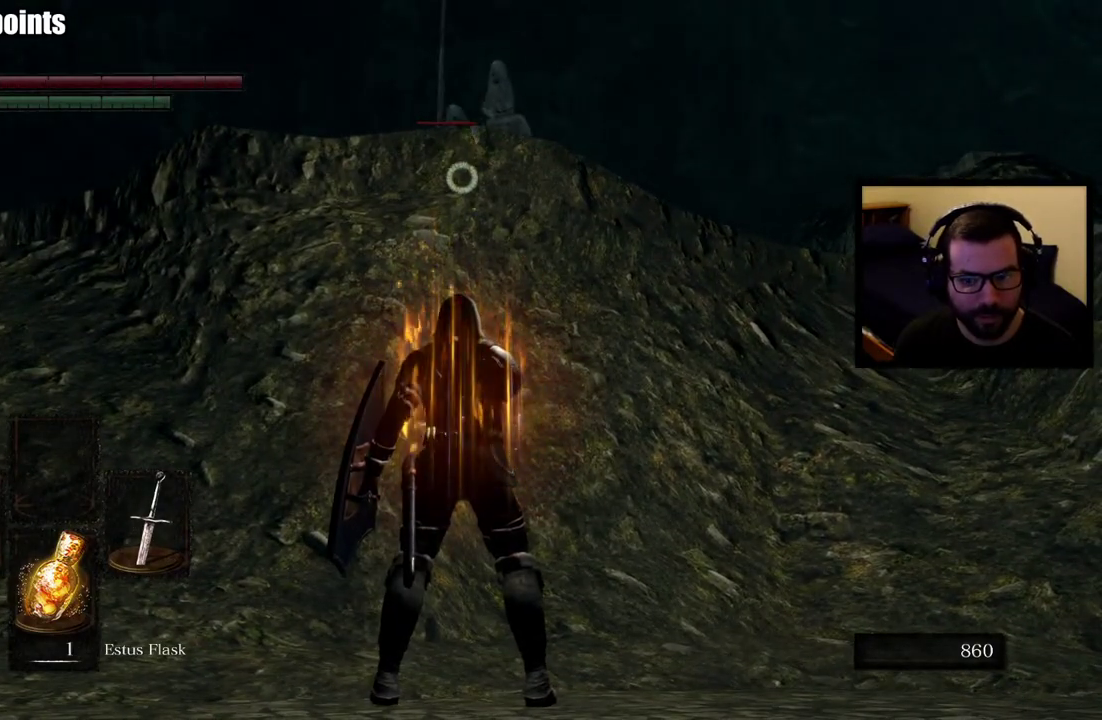
{"buttons": ["L1"], "left_stick": "left", "right_stick": "center", "events": [[67, "left_stick", "down"], [133, "left_stick", "down-left"], [183, "L1", "down"], [267, "left_stick", "left"]]}
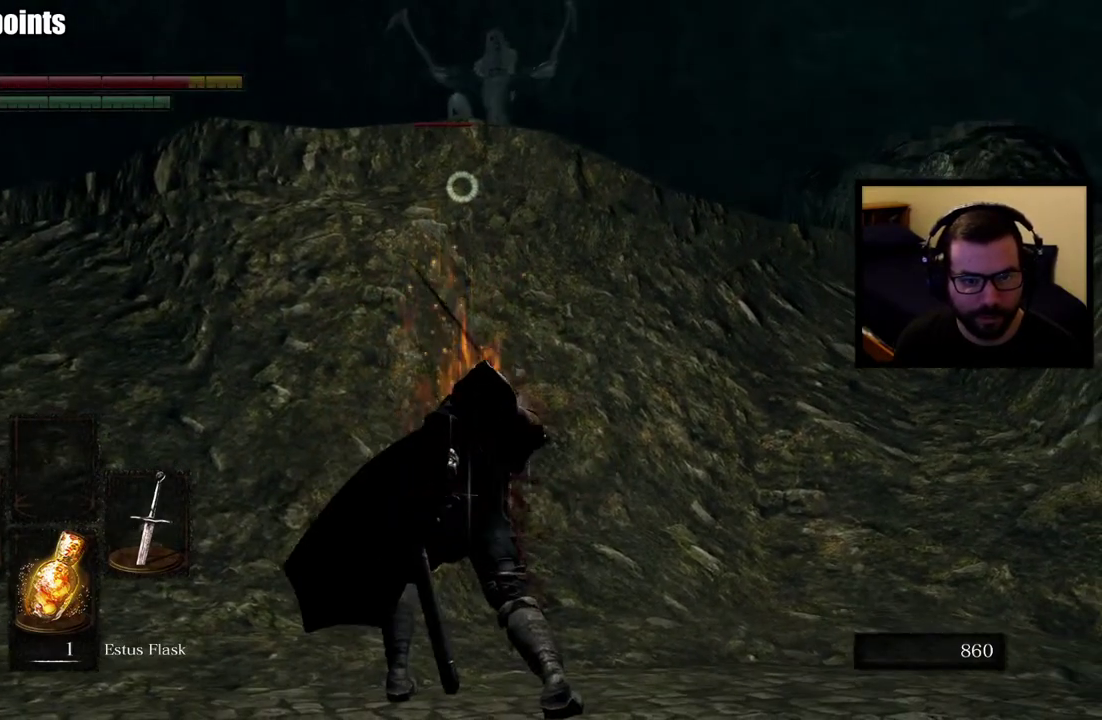
{"buttons": ["L1"], "left_stick": "left", "right_stick": "center", "events": [[133, "left_stick", "up-left"], [200, "left_stick", "left"], [350, "right_stick", "left"], [500, "right_stick", "center"]]}
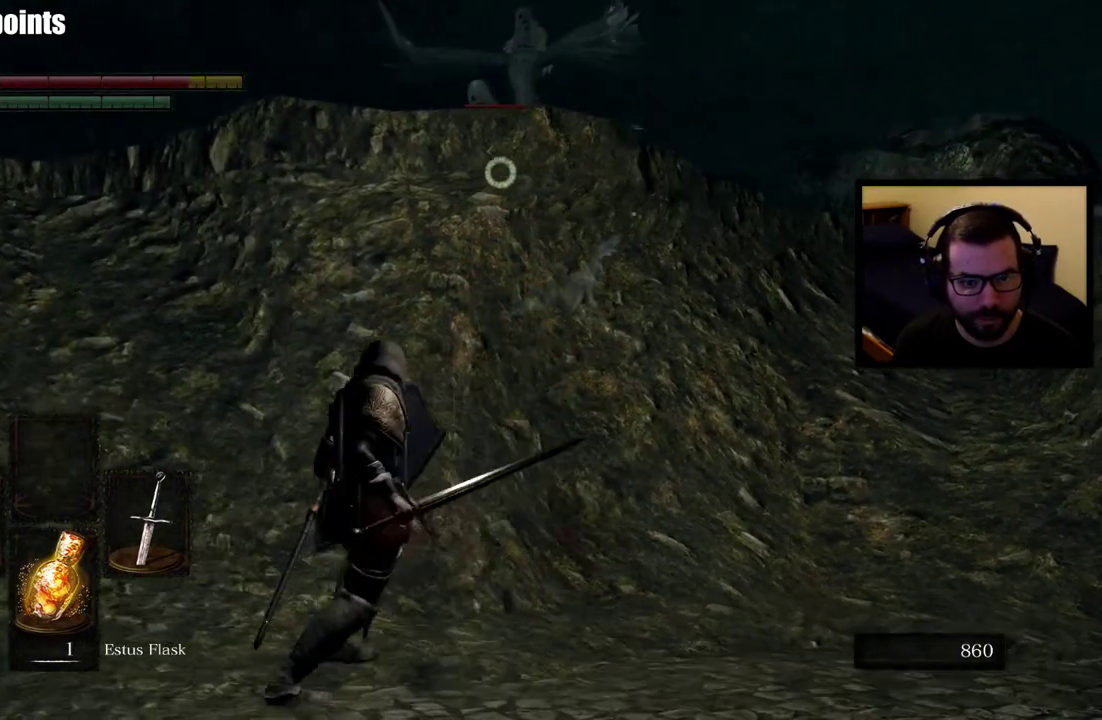
{"buttons": [], "left_stick": "left", "right_stick": "center", "events": [[383, "L1", "up"]]}
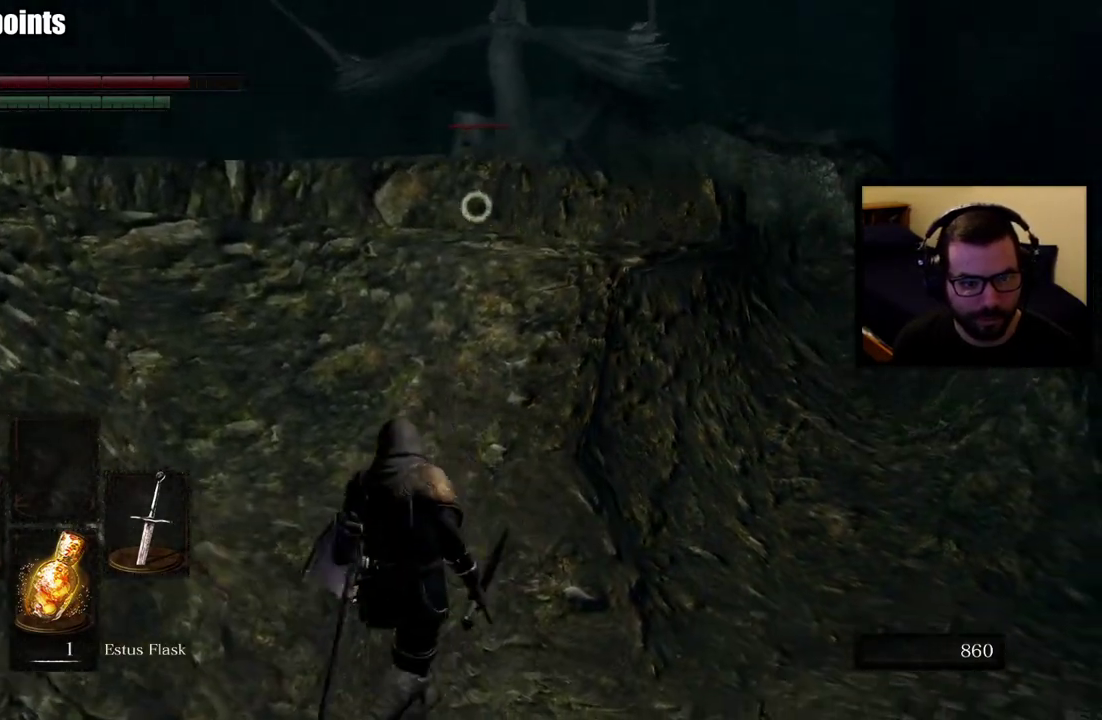
{"buttons": ["L1"], "left_stick": "right", "right_stick": "center", "events": [[100, "R1", "down"], [117, "left_stick", "down-left"], [217, "left_stick", "down"], [283, "R1", "up"], [317, "L1", "down"], [367, "left_stick", "down-right"], [417, "left_stick", "right"]]}
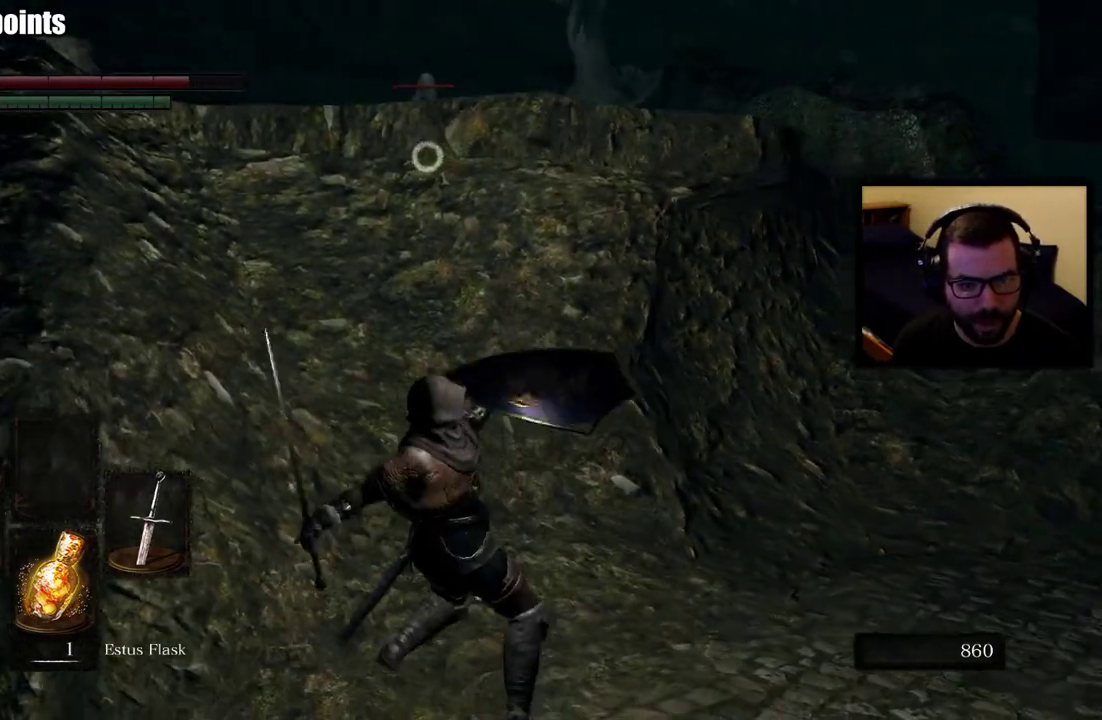
{"buttons": ["L1"], "left_stick": "down", "right_stick": "center", "events": [[200, "left_stick", "down-right"], [367, "left_stick", "down"]]}
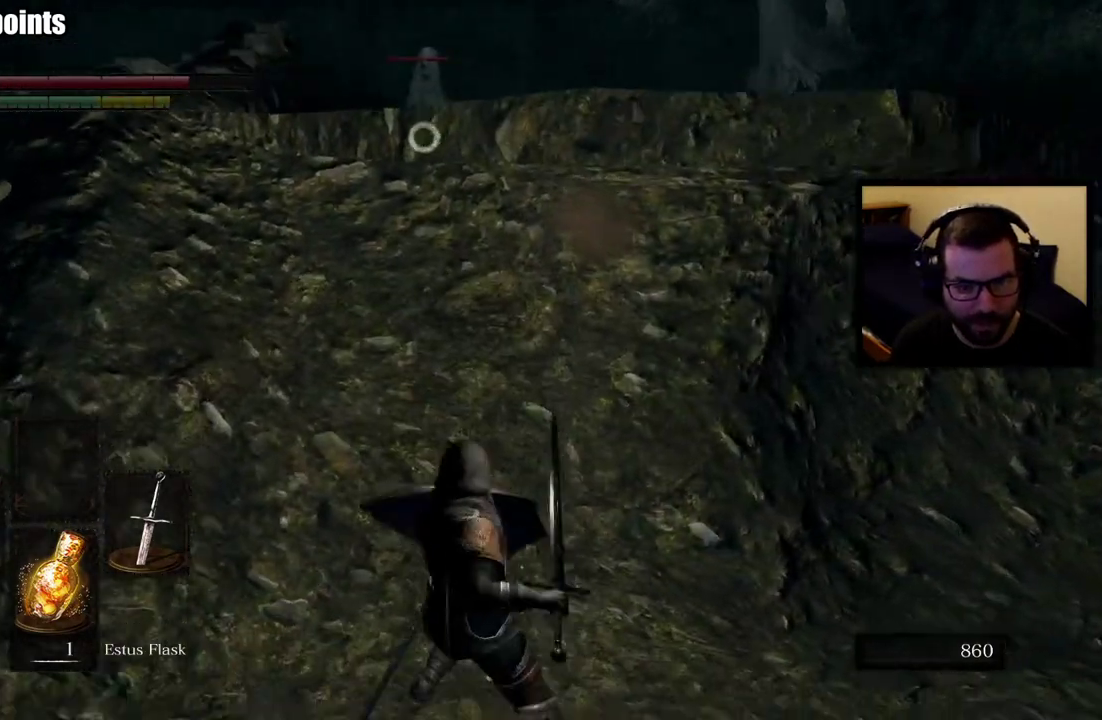
{"buttons": ["L1"], "left_stick": "down-left", "right_stick": "center", "events": [[167, "left_stick", "down-left"], [200, "right_stick", "left"], [417, "right_stick", "center"]]}
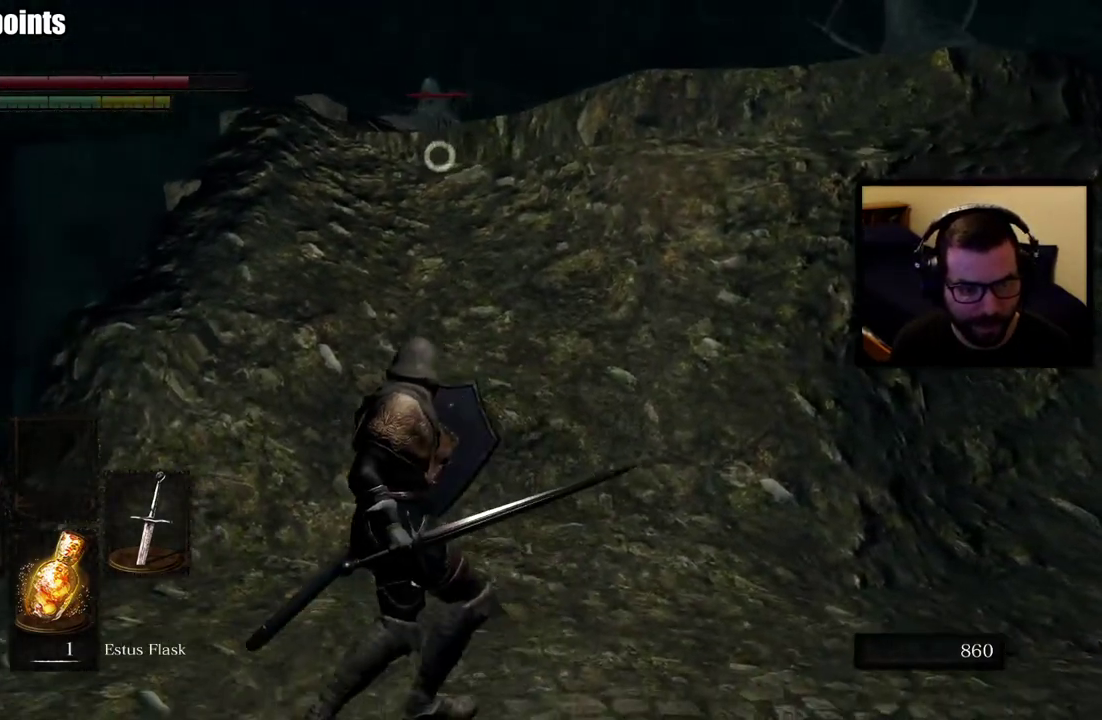
{"buttons": [], "left_stick": "left", "right_stick": "down-left", "events": [[167, "R3", "down"], [233, "left_stick", "down-right"], [267, "R3", "up"], [400, "left_stick", "center"], [433, "L1", "up"], [500, "left_stick", "left"], [500, "right_stick", "down-left"]]}